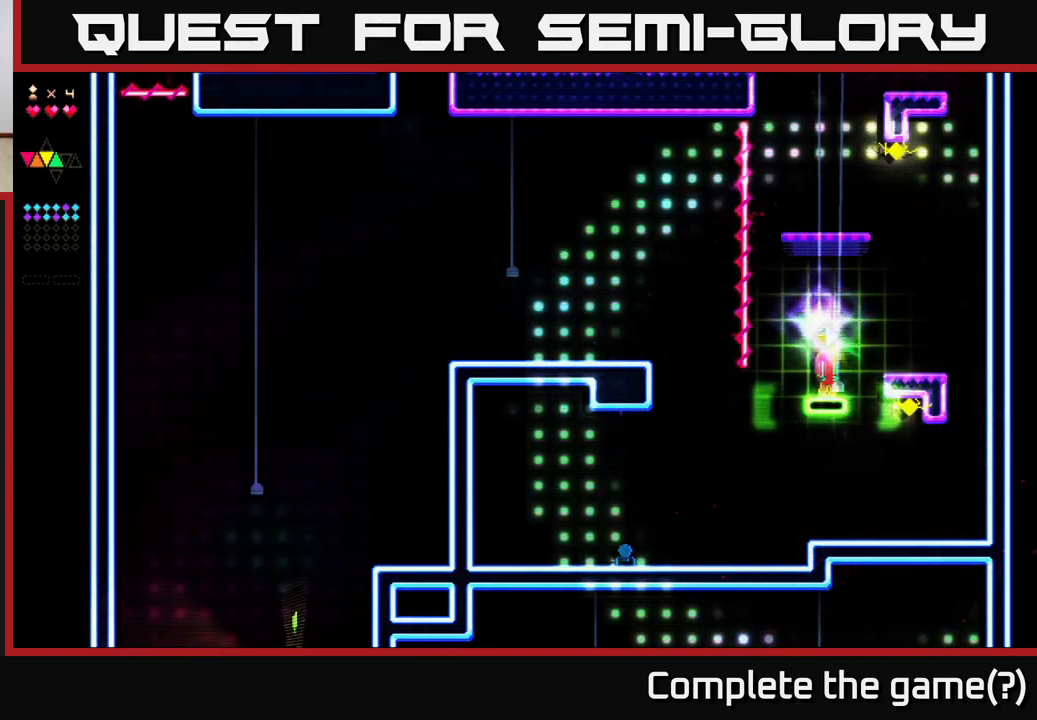
Gameplay with a controller (Xbox layout); each line is a JSON object with the inputs held at the frame after it. "events" lists button and stick changes between this image and that frame as [ms after this image, input, new state], when the widget could be followed in between. Not read: left_stick.
{"buttons": ["DPAD_RIGHT"], "right_stick": "center", "events": [[83, "DPAD_RIGHT", "down"], [100, "A", "down"], [267, "A", "up"], [300, "R2", "up"]]}
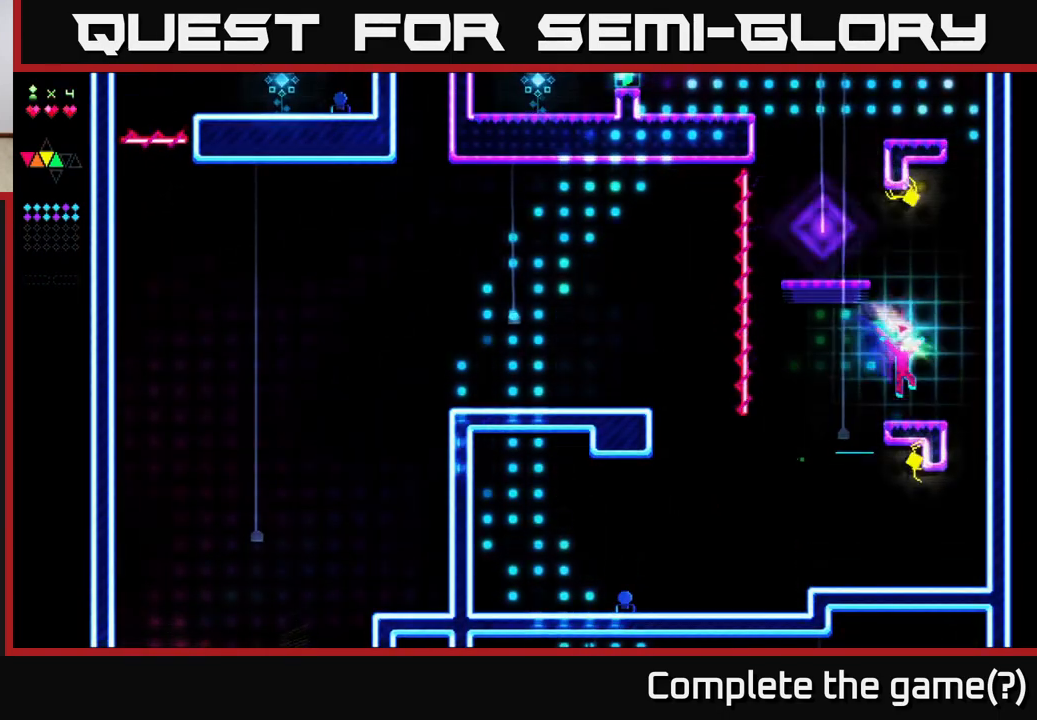
{"buttons": ["A"], "right_stick": "center", "events": [[117, "DPAD_RIGHT", "up"], [417, "A", "down"]]}
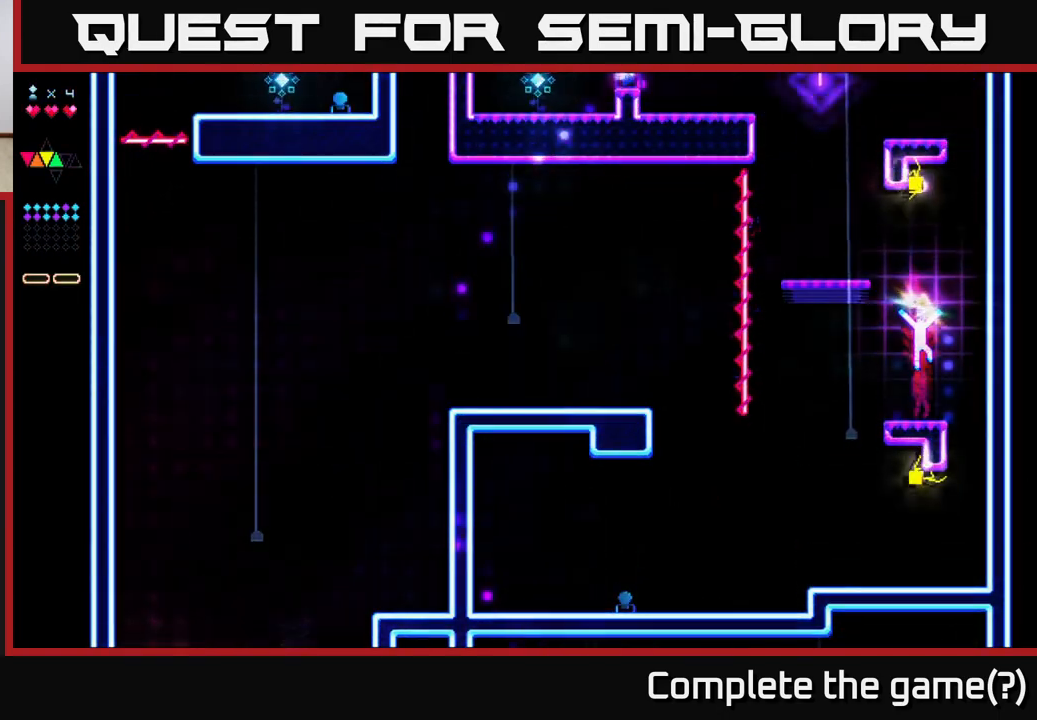
{"buttons": ["R2"], "right_stick": "center", "events": [[183, "A", "up"], [233, "R2", "down"]]}
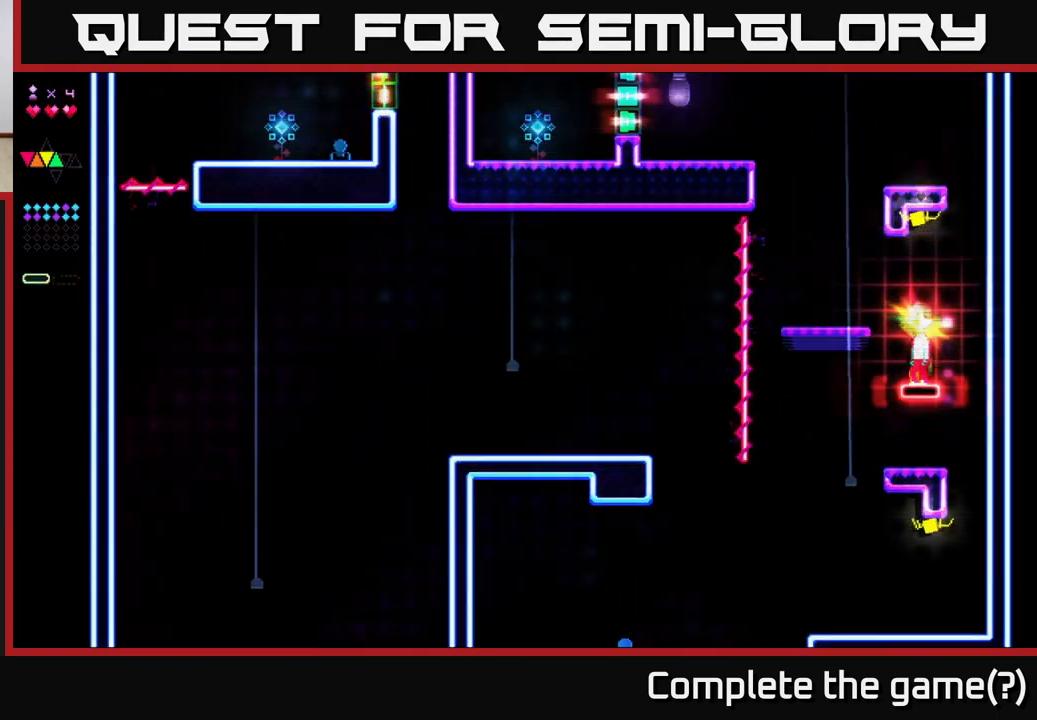
{"buttons": ["DPAD_LEFT"], "right_stick": "center", "events": [[33, "DPAD_LEFT", "down"], [117, "A", "down"], [300, "A", "up"], [383, "R2", "up"]]}
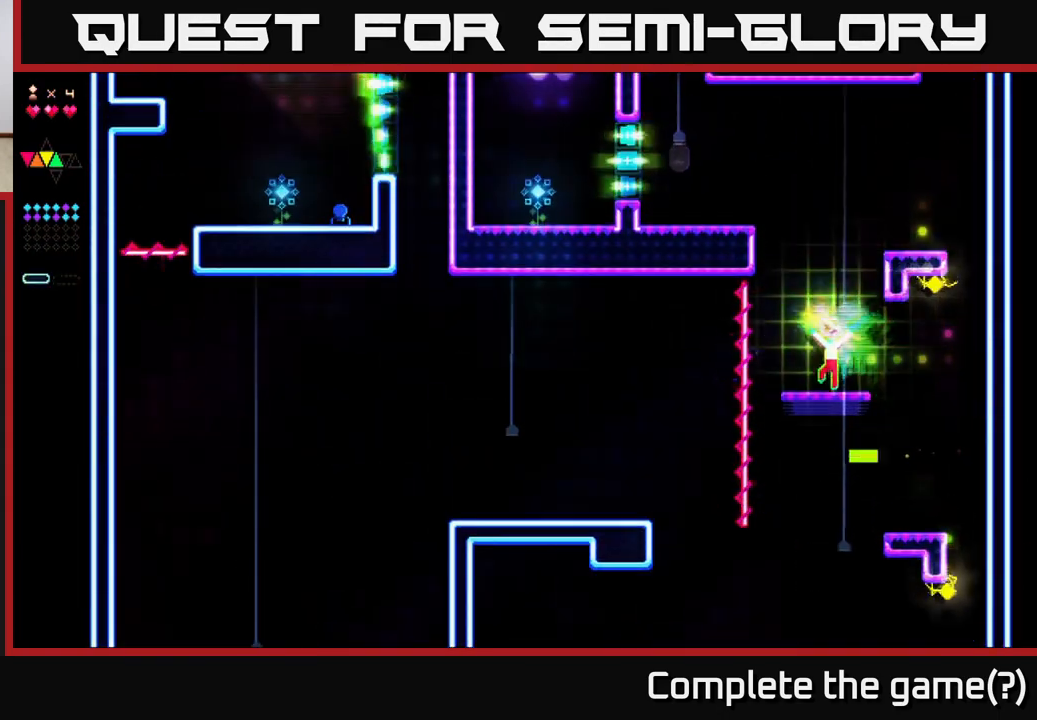
{"buttons": ["A"], "right_stick": "center", "events": [[17, "DPAD_LEFT", "up"], [250, "A", "down"]]}
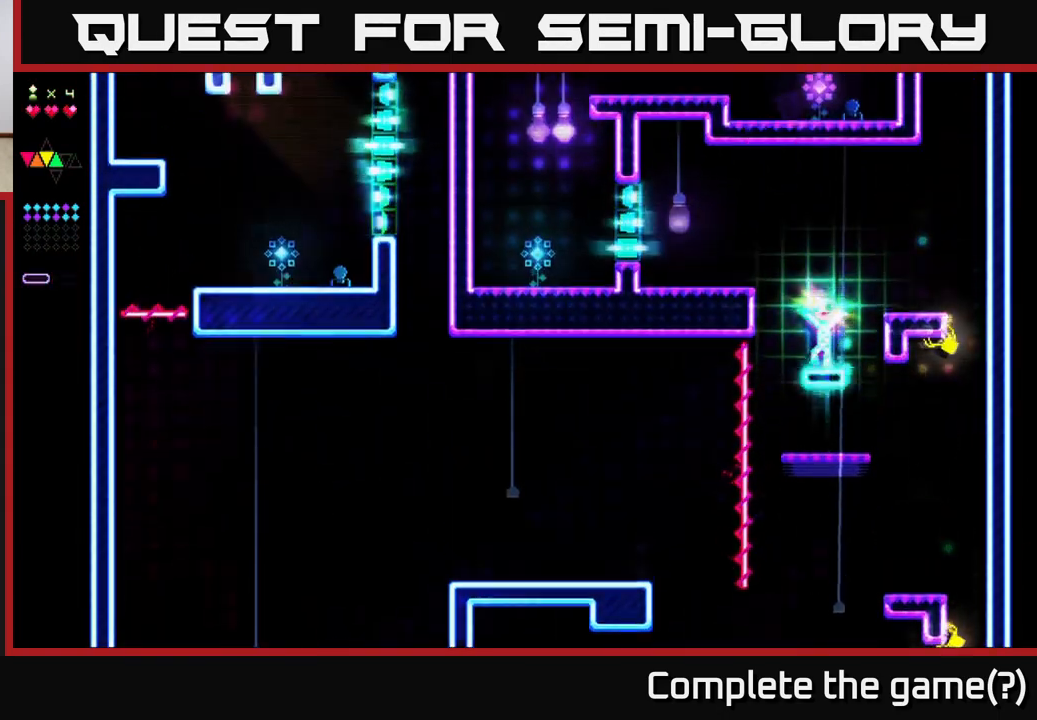
{"buttons": ["A", "R2", "DPAD_LEFT"], "right_stick": "center", "events": [[50, "R2", "down"], [83, "A", "up"], [450, "DPAD_LEFT", "down"], [467, "A", "down"]]}
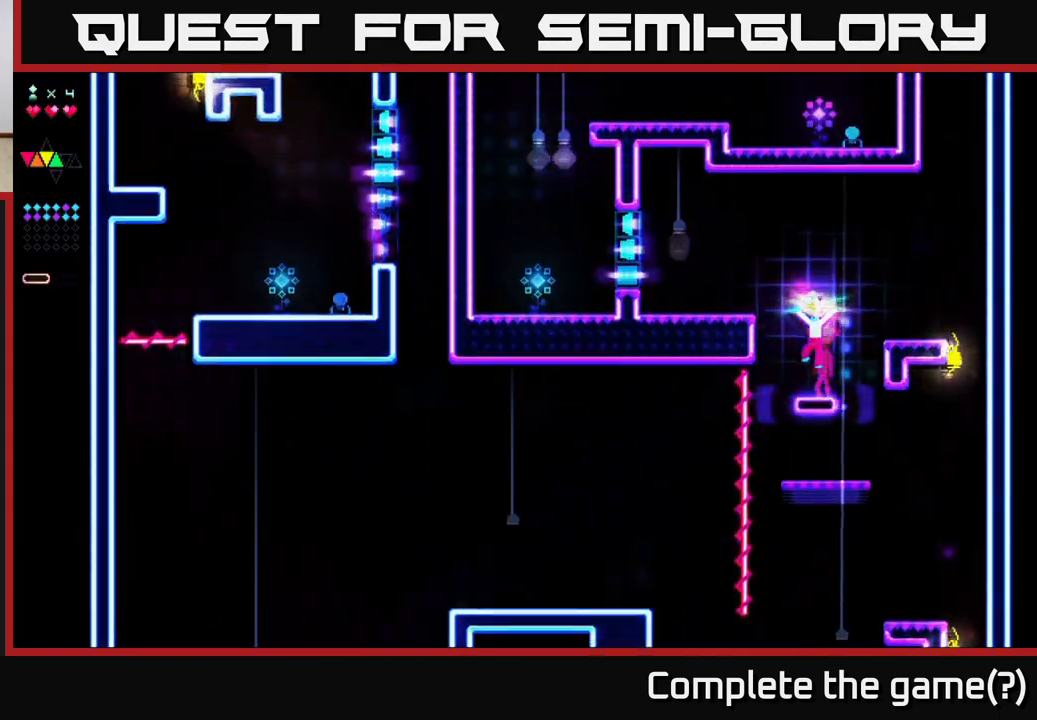
{"buttons": ["DPAD_LEFT"], "right_stick": "center", "events": [[400, "A", "up"], [417, "R2", "up"]]}
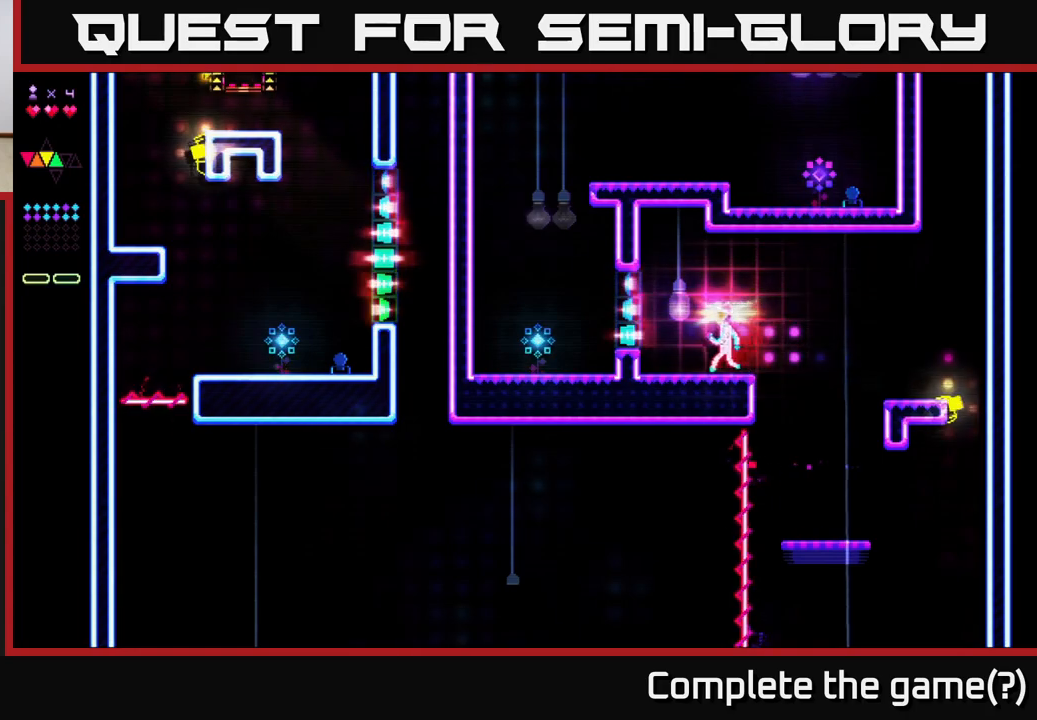
{"buttons": ["A", "DPAD_LEFT"], "right_stick": "center", "events": [[17, "DPAD_LEFT", "up"], [400, "A", "down"], [483, "DPAD_LEFT", "down"]]}
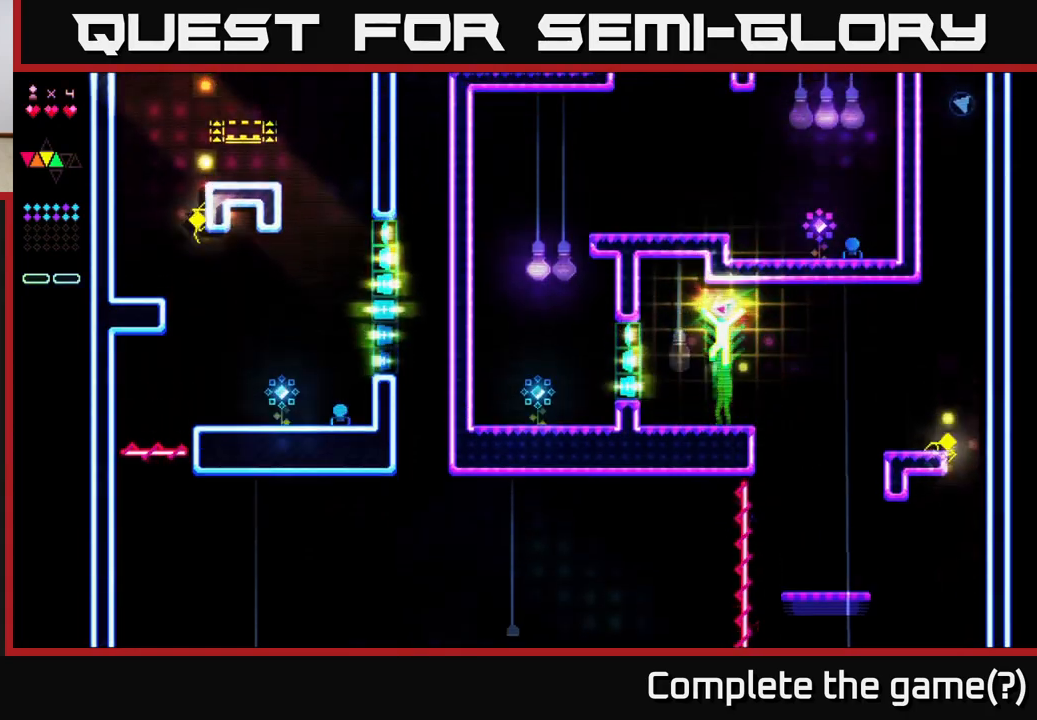
{"buttons": ["DPAD_RIGHT"], "right_stick": "center", "events": [[100, "DPAD_LEFT", "up"], [117, "A", "up"], [133, "R2", "down"], [450, "DPAD_RIGHT", "down"], [450, "R2", "up"]]}
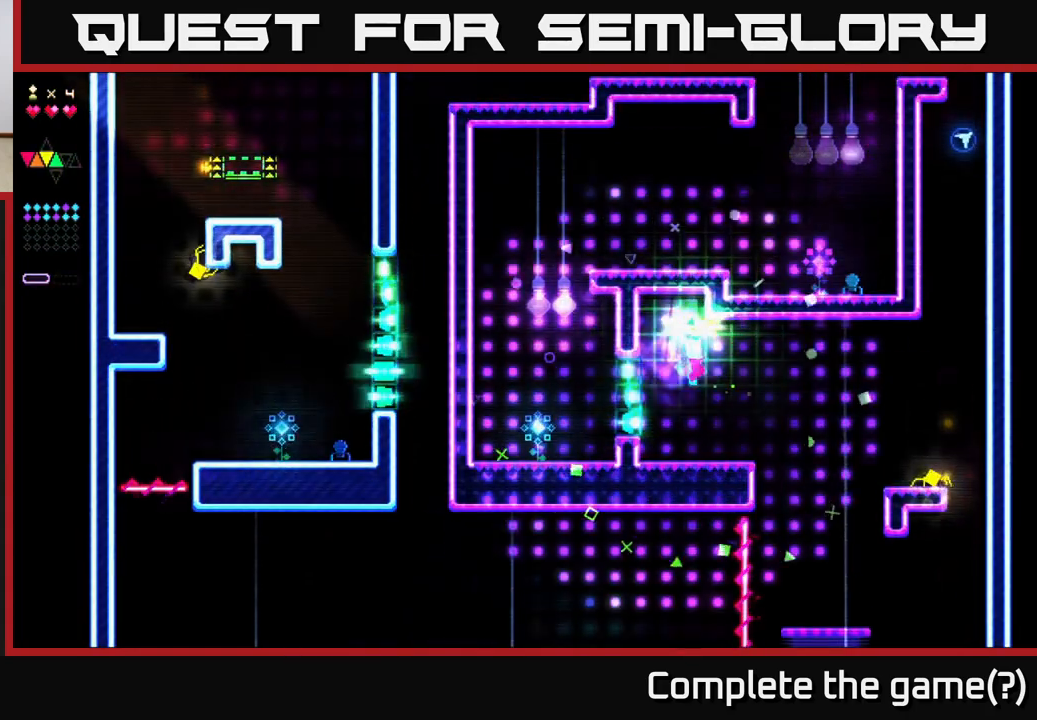
{"buttons": [], "right_stick": "center", "events": [[183, "DPAD_RIGHT", "up"], [300, "DPAD_LEFT", "down"], [383, "DPAD_LEFT", "up"]]}
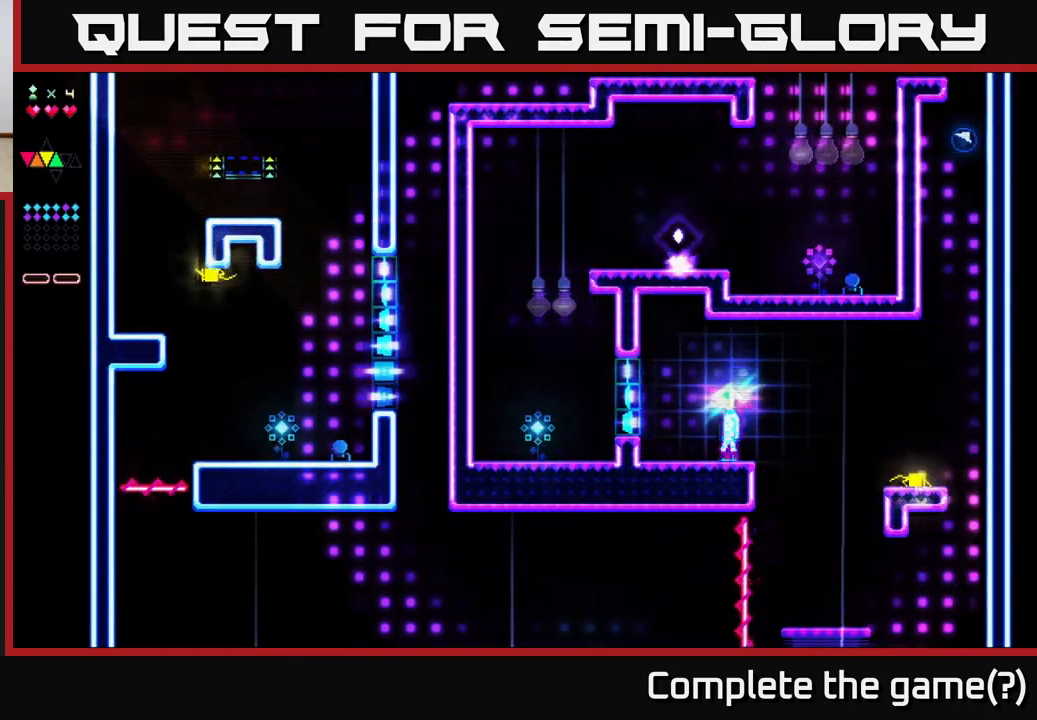
{"buttons": ["R2", "DPAD_LEFT"], "right_stick": "center", "events": [[350, "A", "down"], [450, "A", "up"], [467, "DPAD_LEFT", "down"], [483, "R2", "down"]]}
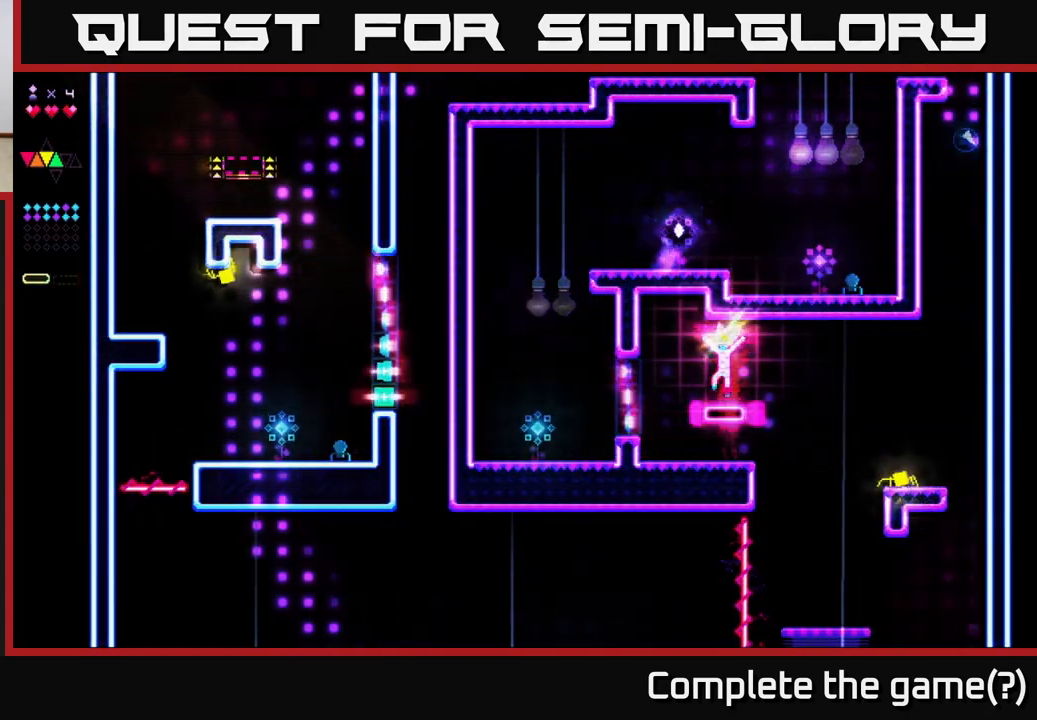
{"buttons": ["R2", "DPAD_LEFT"], "right_stick": "center", "events": []}
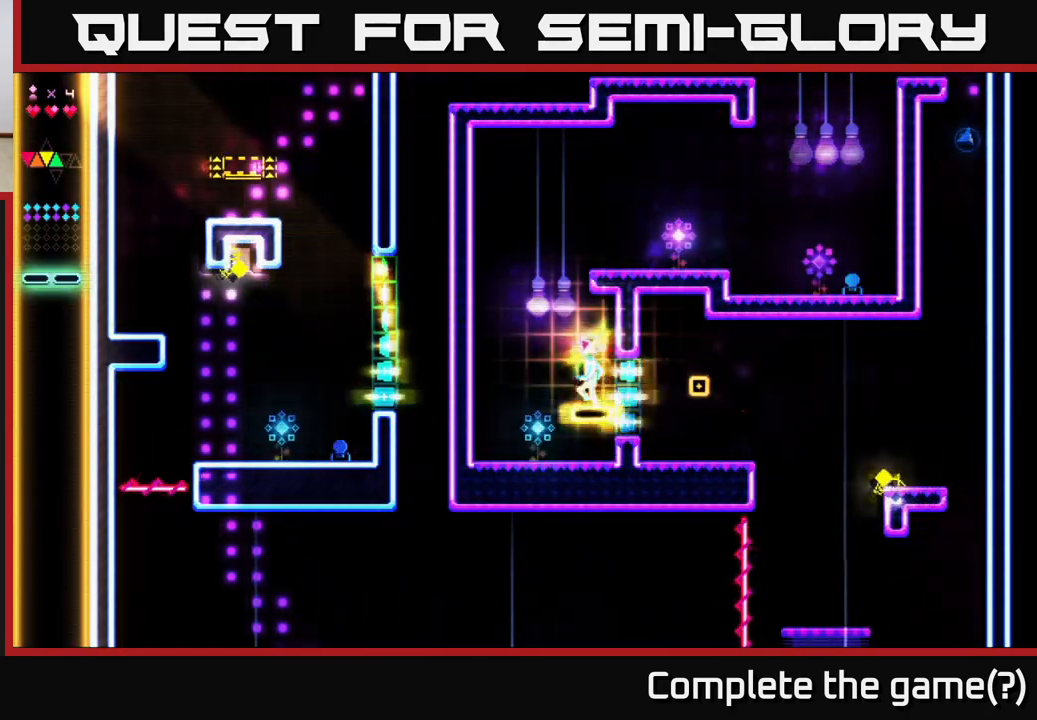
{"buttons": [], "right_stick": "center", "events": [[167, "DPAD_LEFT", "up"], [167, "R2", "up"]]}
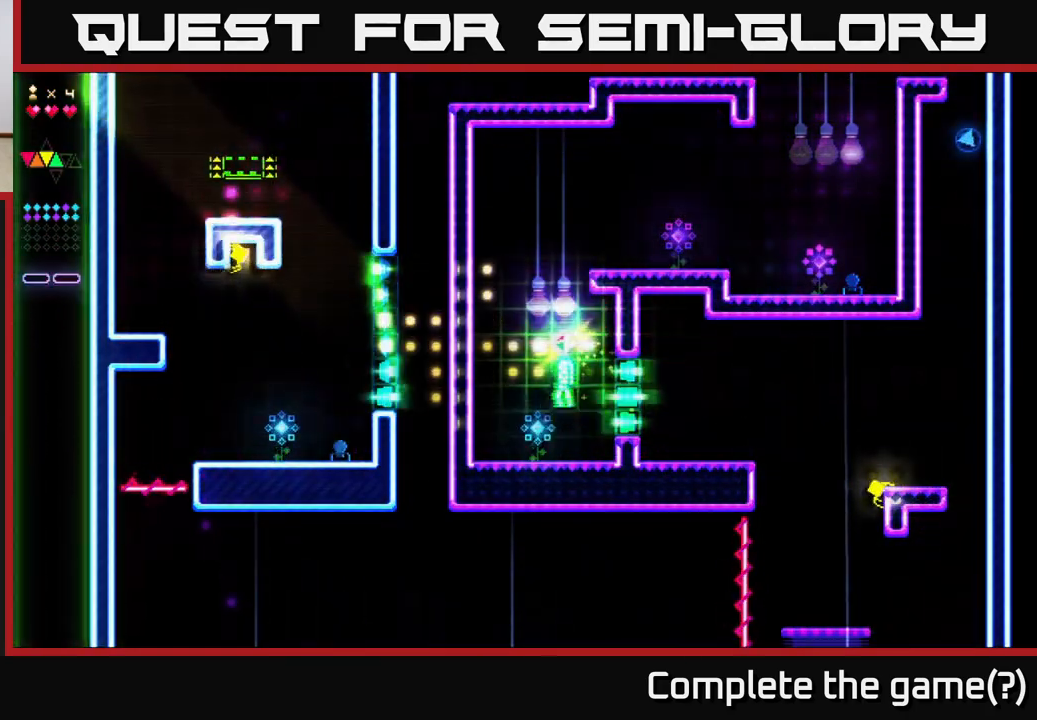
{"buttons": [], "right_stick": "center", "events": [[300, "DPAD_LEFT", "down"], [400, "A", "down"], [450, "A", "up"], [483, "DPAD_LEFT", "up"]]}
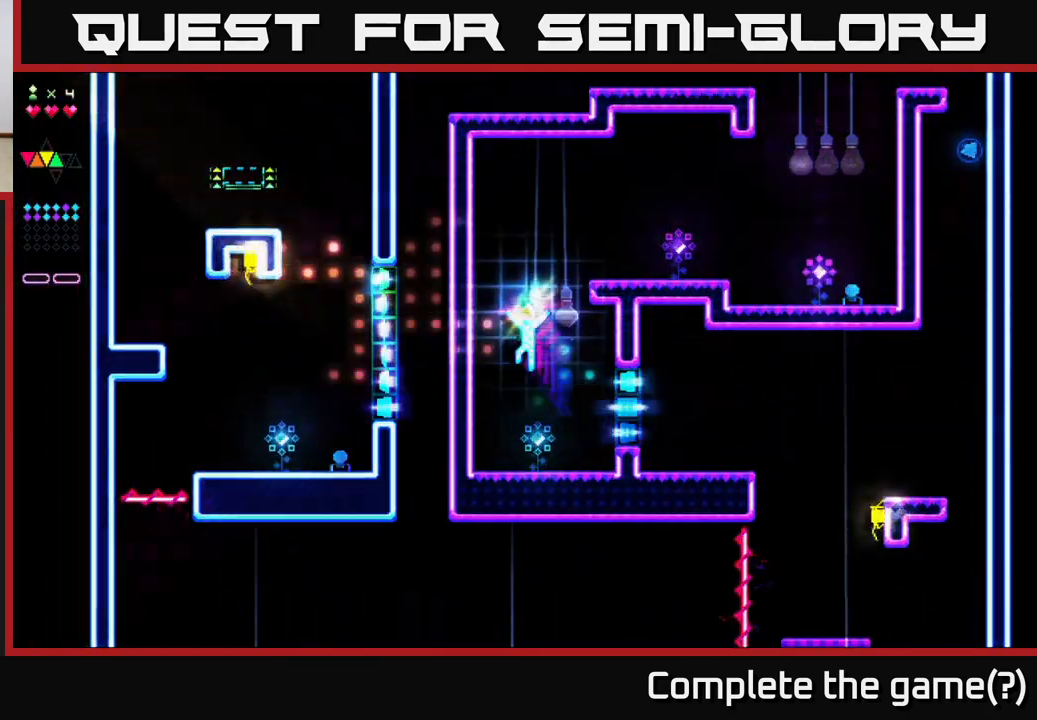
{"buttons": ["DPAD_RIGHT"], "right_stick": "center", "events": [[100, "DPAD_RIGHT", "down"], [167, "DPAD_RIGHT", "up"], [433, "DPAD_RIGHT", "down"]]}
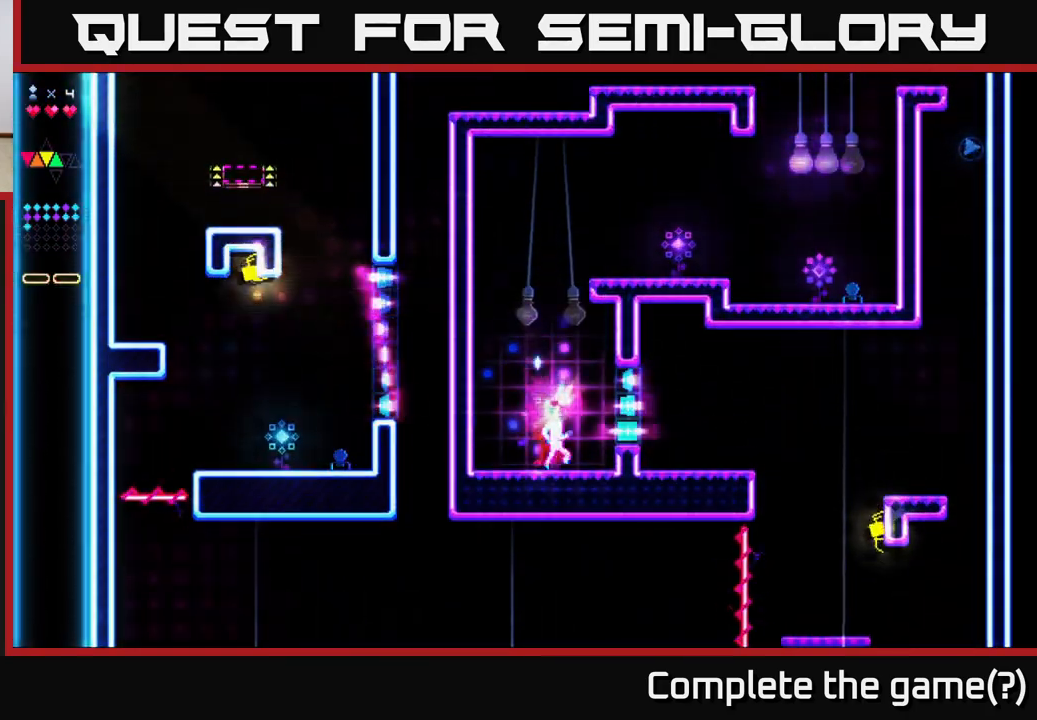
{"buttons": ["R2", "DPAD_RIGHT"], "right_stick": "center", "events": [[167, "A", "down"], [267, "A", "up"], [283, "R2", "down"]]}
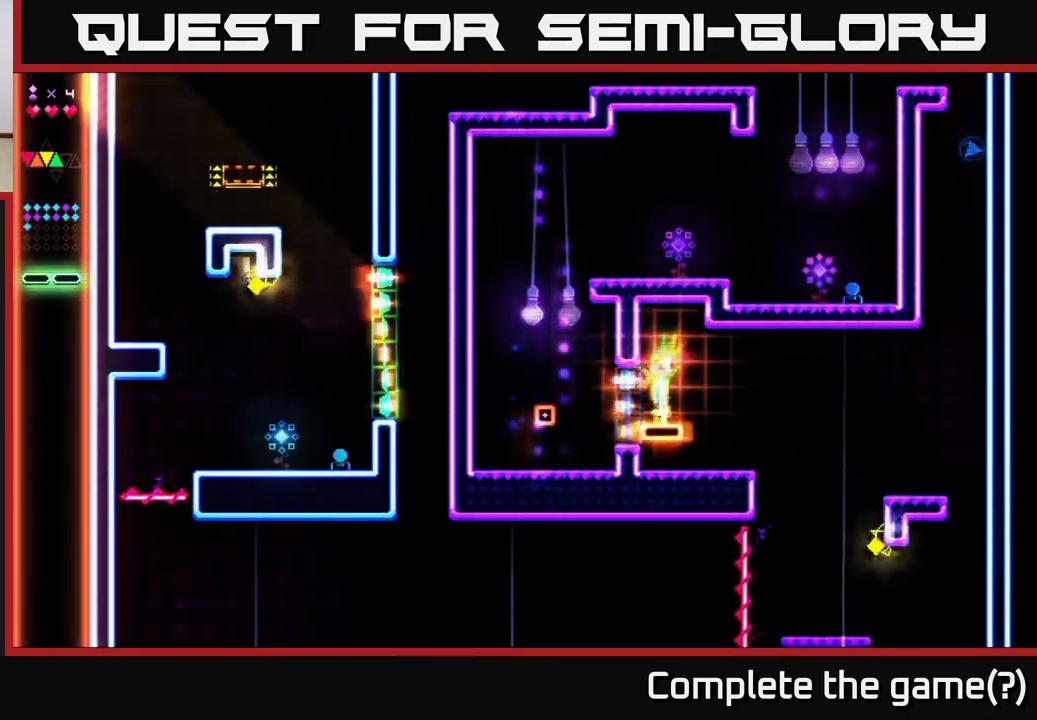
{"buttons": ["DPAD_RIGHT"], "right_stick": "center", "events": [[117, "R2", "up"], [167, "DPAD_RIGHT", "up"], [450, "DPAD_RIGHT", "down"]]}
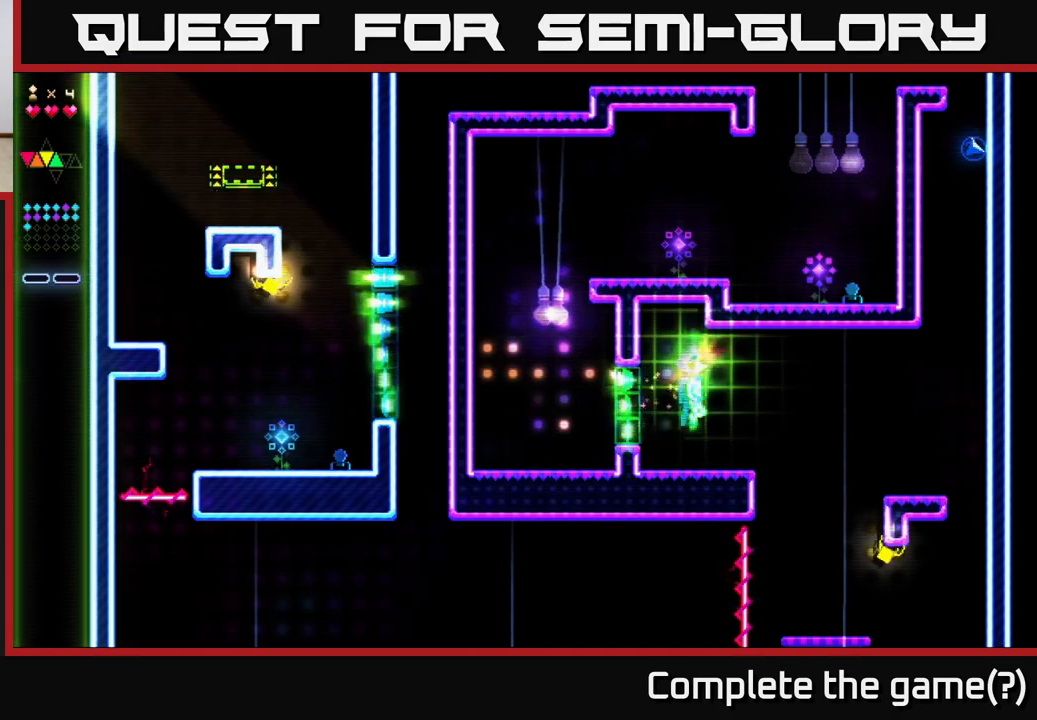
{"buttons": [], "right_stick": "center", "events": [[150, "A", "down"], [150, "DPAD_RIGHT", "up"], [200, "A", "up"], [217, "DPAD_LEFT", "down"], [317, "DPAD_LEFT", "up"]]}
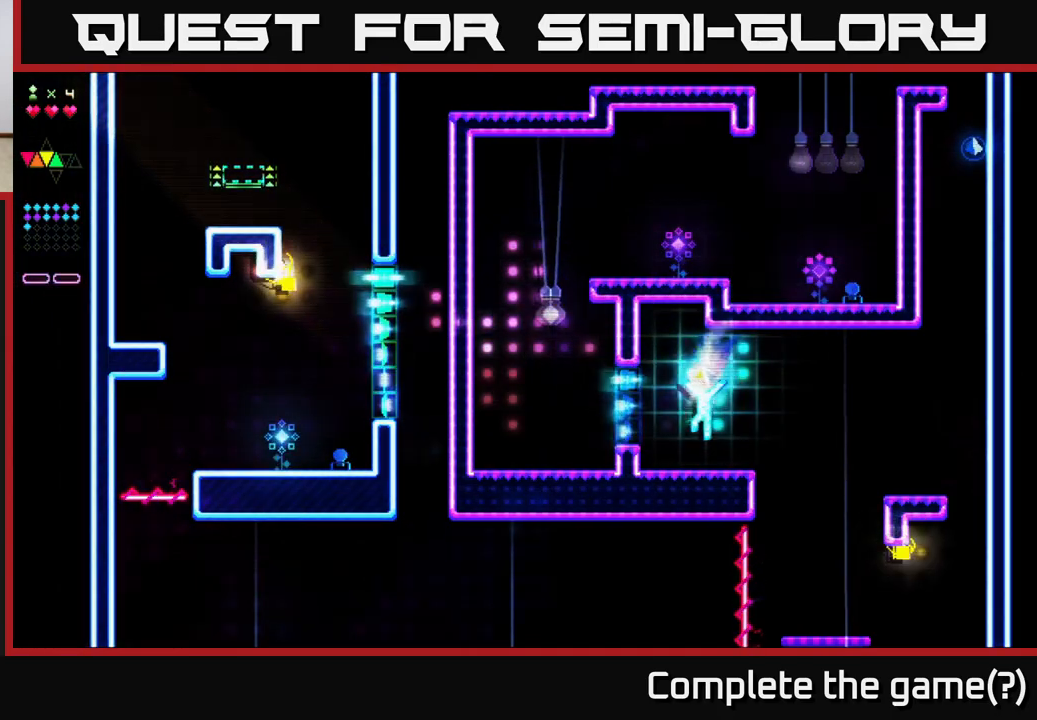
{"buttons": ["R2", "DPAD_LEFT"], "right_stick": "center", "events": [[250, "DPAD_LEFT", "down"], [283, "A", "down"], [350, "A", "up"], [367, "R2", "down"]]}
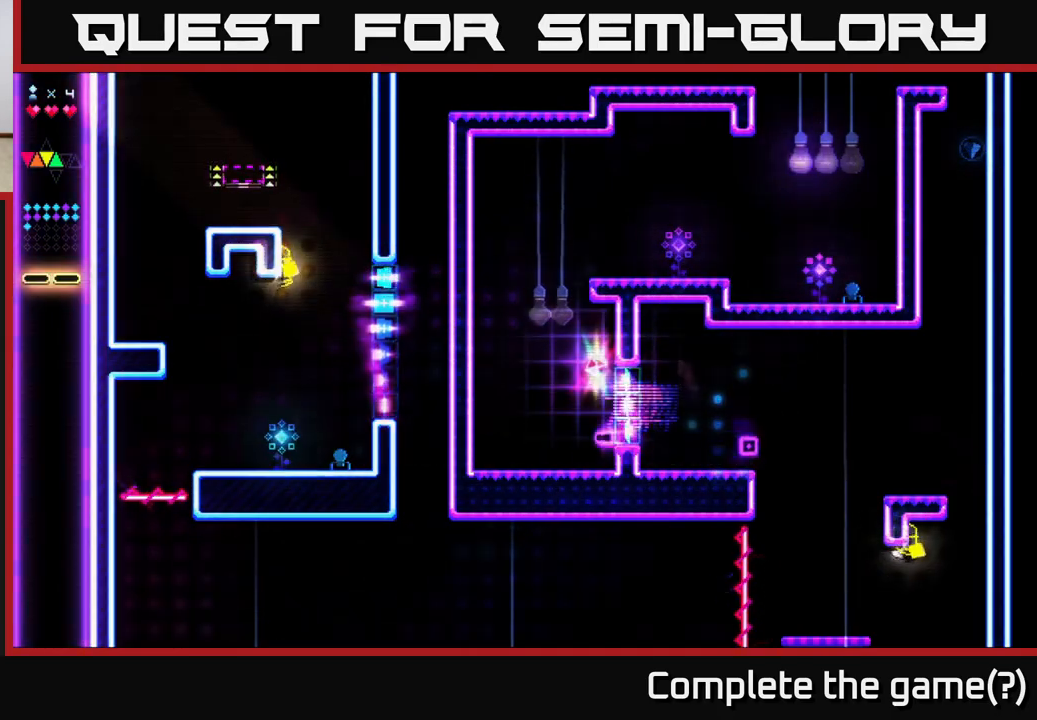
{"buttons": [], "right_stick": "center", "events": [[183, "R2", "up"], [350, "DPAD_LEFT", "up"]]}
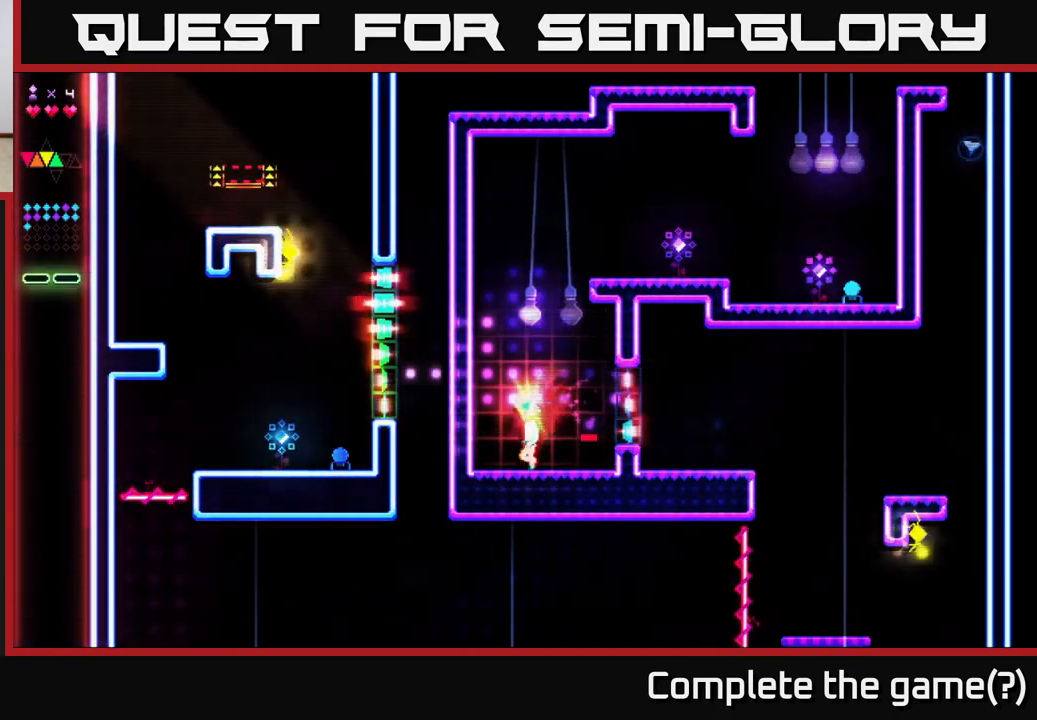
{"buttons": ["A"], "right_stick": "center", "events": [[133, "DPAD_LEFT", "down"], [267, "DPAD_LEFT", "up"], [283, "A", "down"]]}
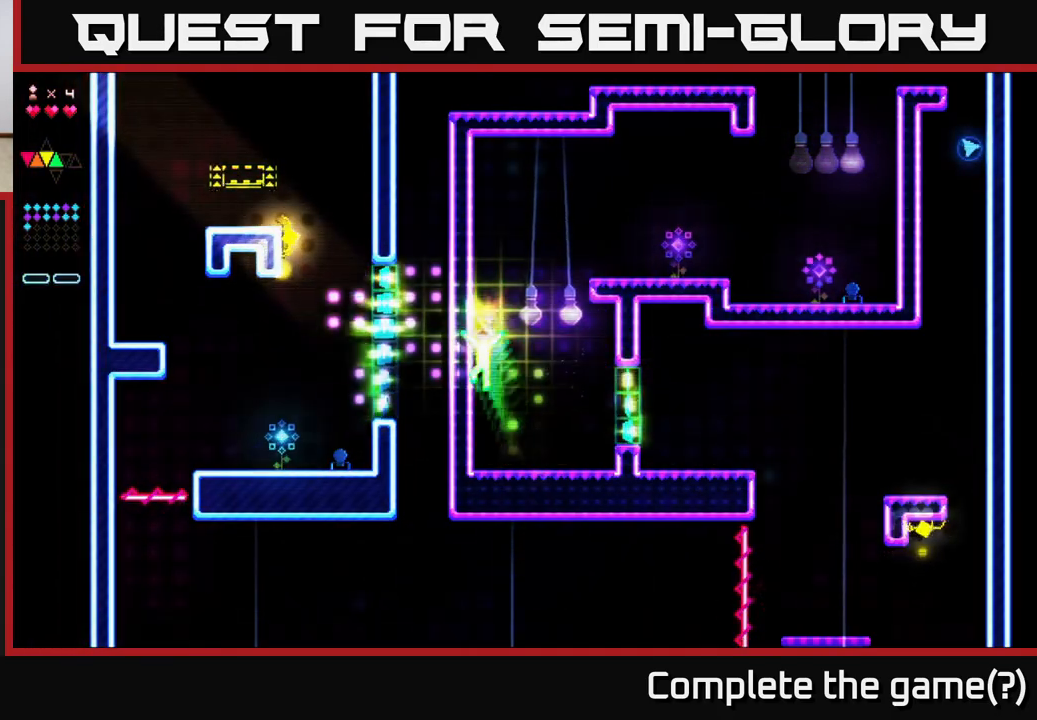
{"buttons": ["R2", "DPAD_RIGHT"], "right_stick": "center", "events": [[150, "DPAD_RIGHT", "down"], [150, "R2", "down"], [167, "A", "up"]]}
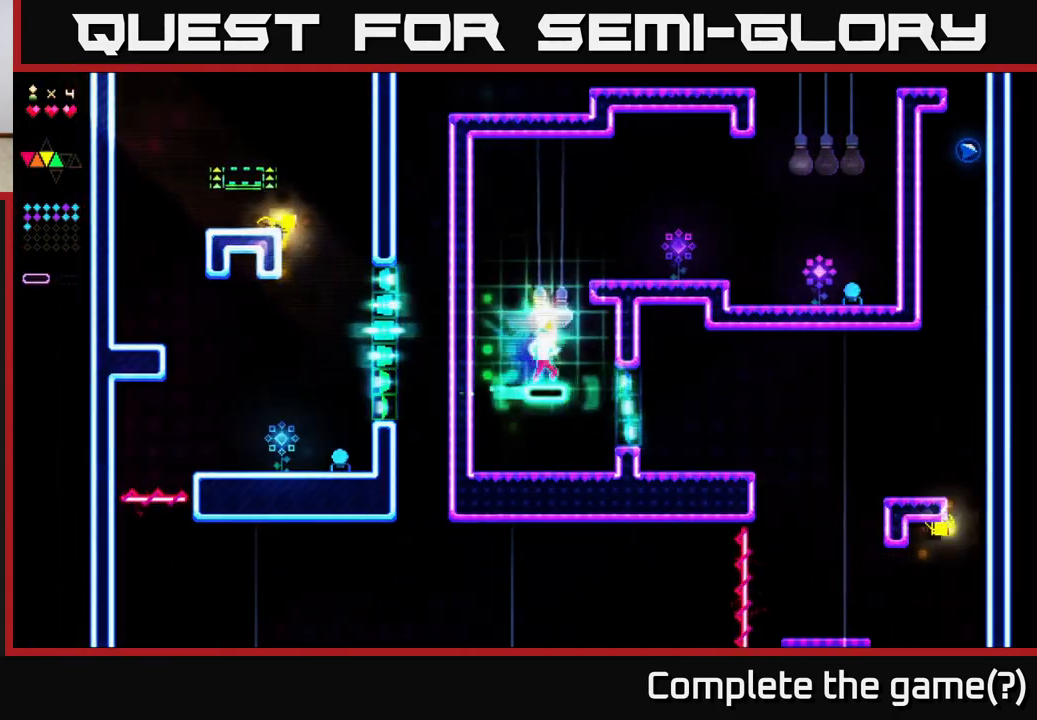
{"buttons": ["DPAD_RIGHT"], "right_stick": "center", "events": [[67, "DPAD_RIGHT", "up"], [133, "A", "down"], [167, "DPAD_LEFT", "down"], [367, "A", "up"], [367, "DPAD_LEFT", "up"], [400, "R2", "up"], [450, "DPAD_RIGHT", "down"]]}
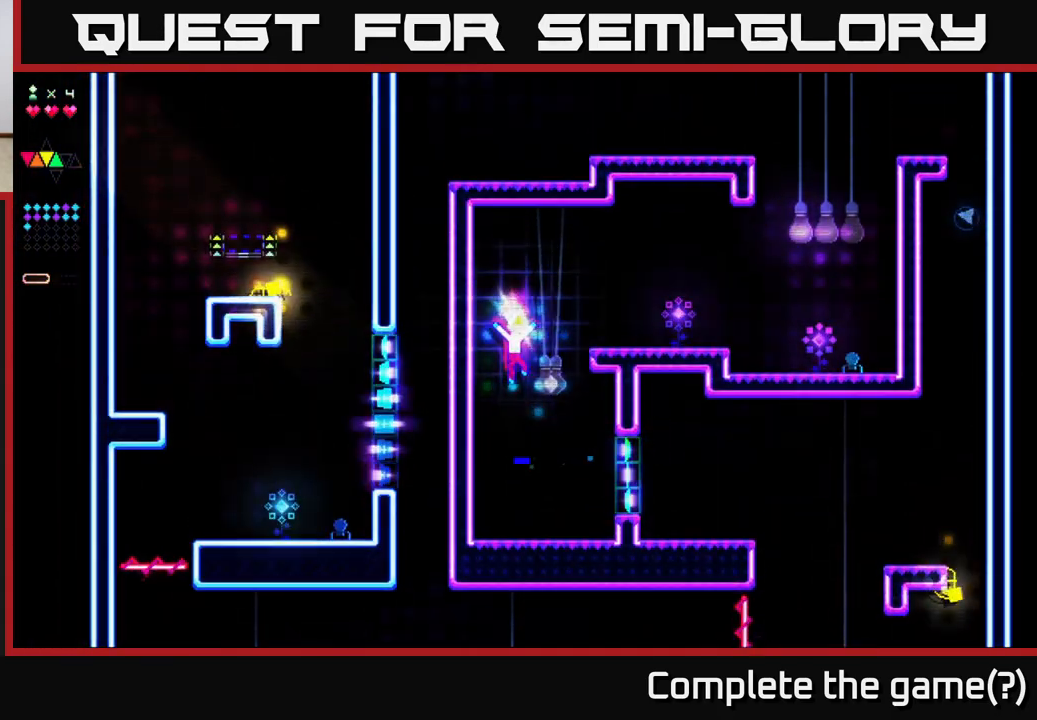
{"buttons": ["R2", "DPAD_LEFT"], "right_stick": "center", "events": [[83, "R2", "down"], [200, "DPAD_RIGHT", "up"], [333, "DPAD_RIGHT", "down"], [383, "DPAD_RIGHT", "up"], [433, "DPAD_LEFT", "down"]]}
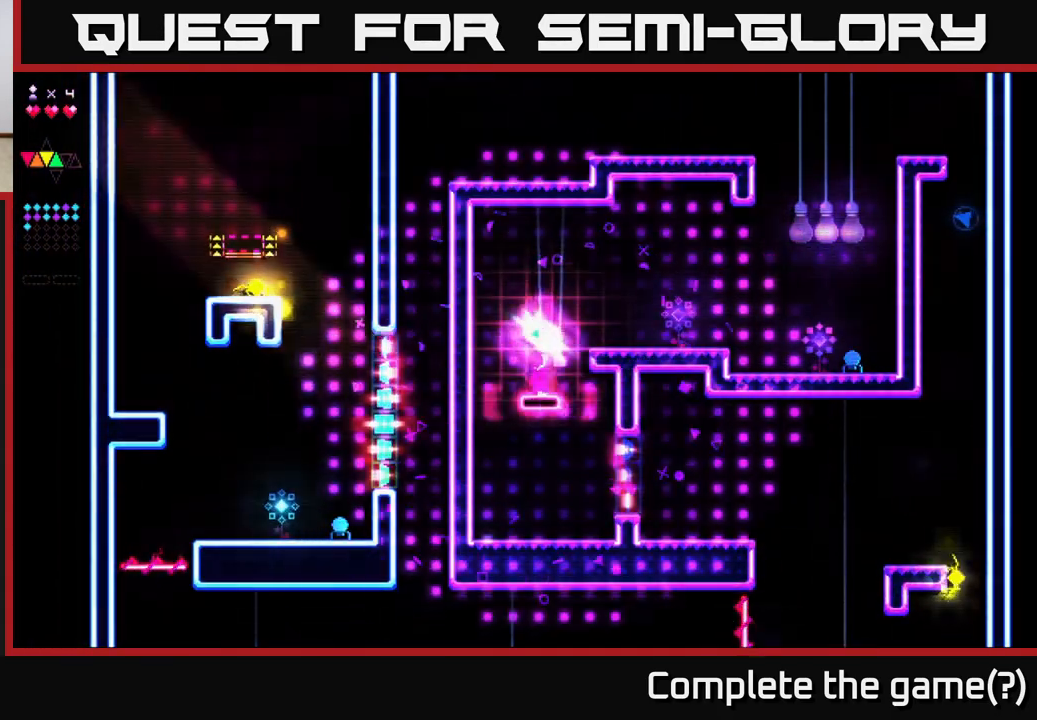
{"buttons": ["DPAD_RIGHT"], "right_stick": "center", "events": [[117, "DPAD_LEFT", "up"], [150, "A", "down"], [150, "DPAD_RIGHT", "down"], [433, "A", "up"], [483, "R2", "up"]]}
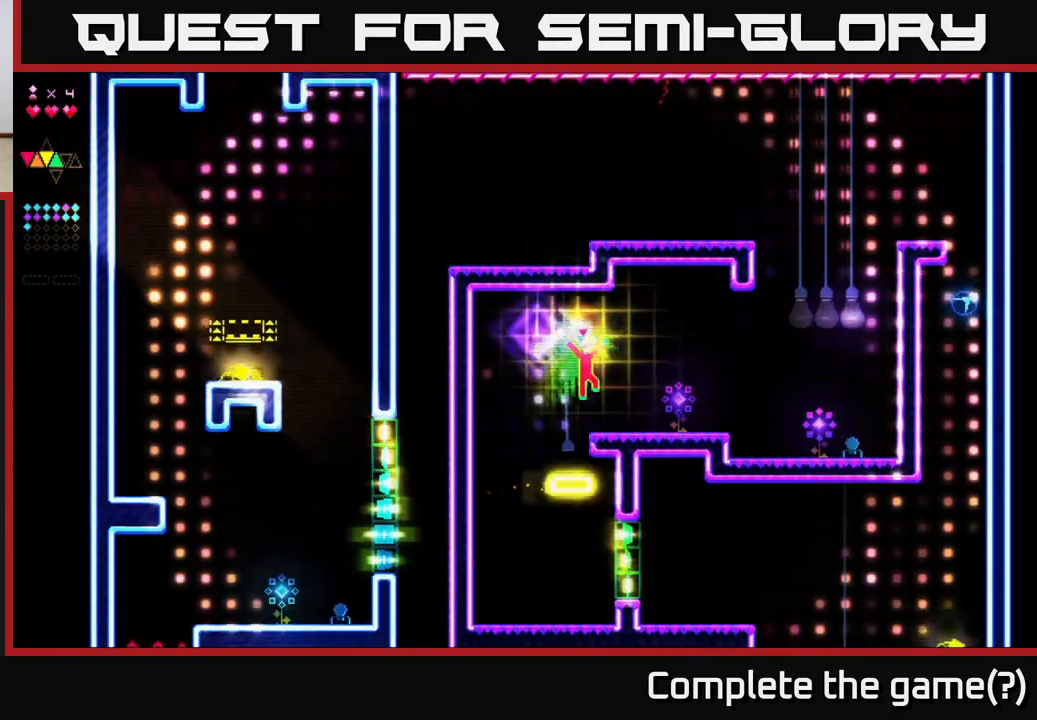
{"buttons": ["DPAD_RIGHT"], "right_stick": "center", "events": []}
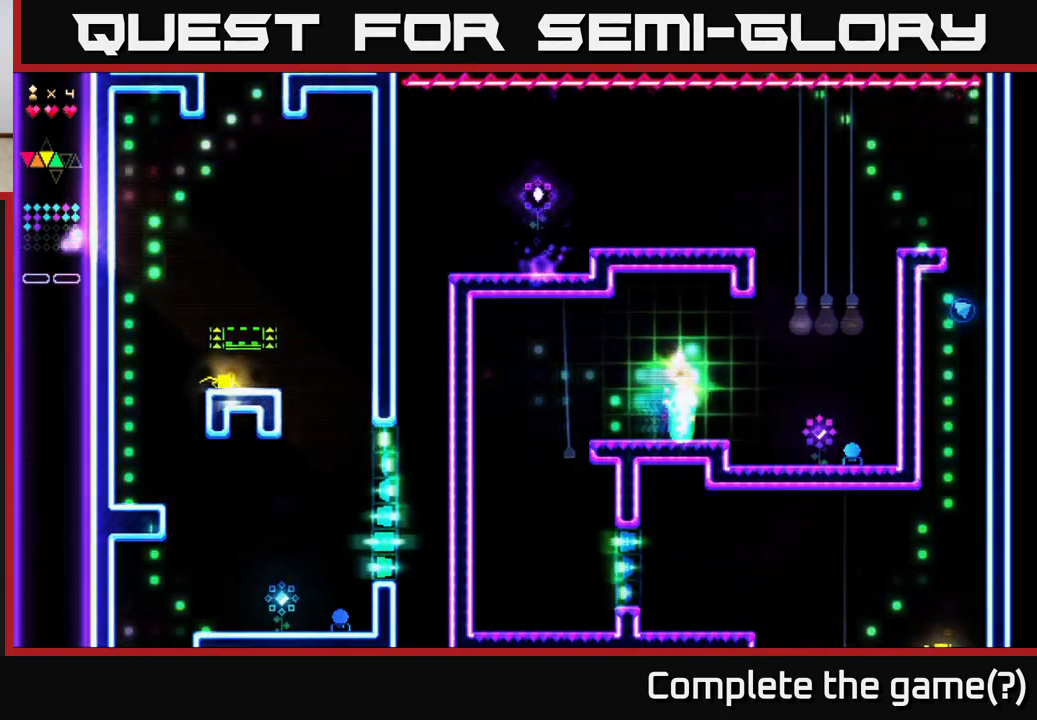
{"buttons": ["DPAD_RIGHT"], "right_stick": "center", "events": [[167, "DPAD_RIGHT", "up"], [200, "DPAD_LEFT", "down"], [333, "A", "down"], [400, "DPAD_LEFT", "up"], [433, "DPAD_RIGHT", "down"], [483, "A", "up"]]}
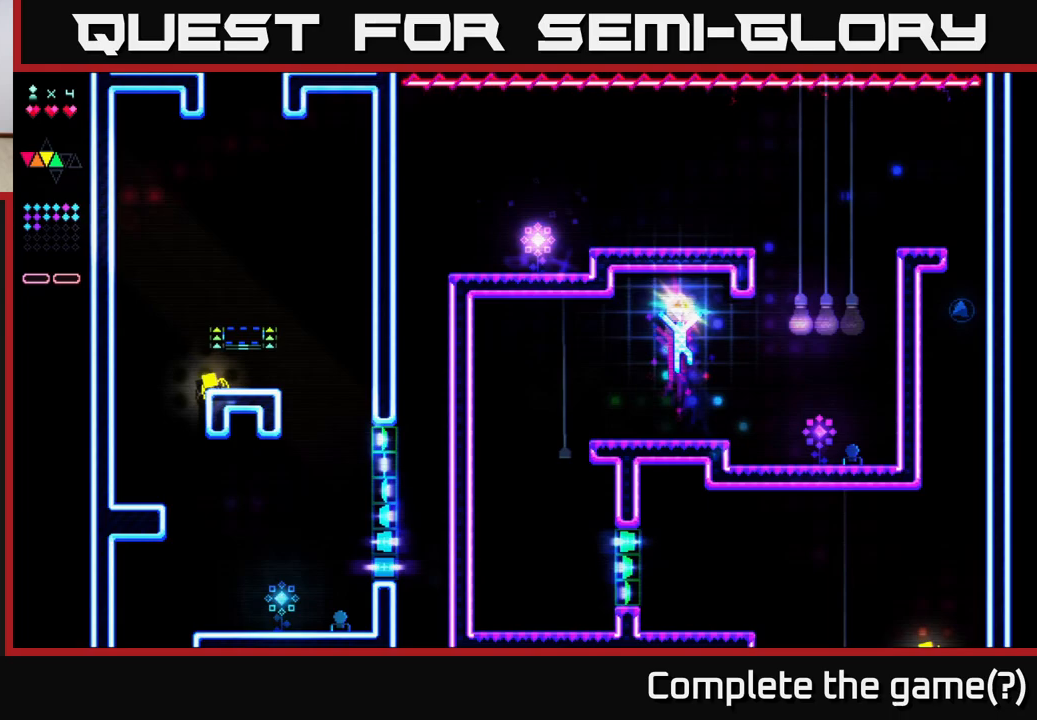
{"buttons": ["DPAD_RIGHT"], "right_stick": "center", "events": []}
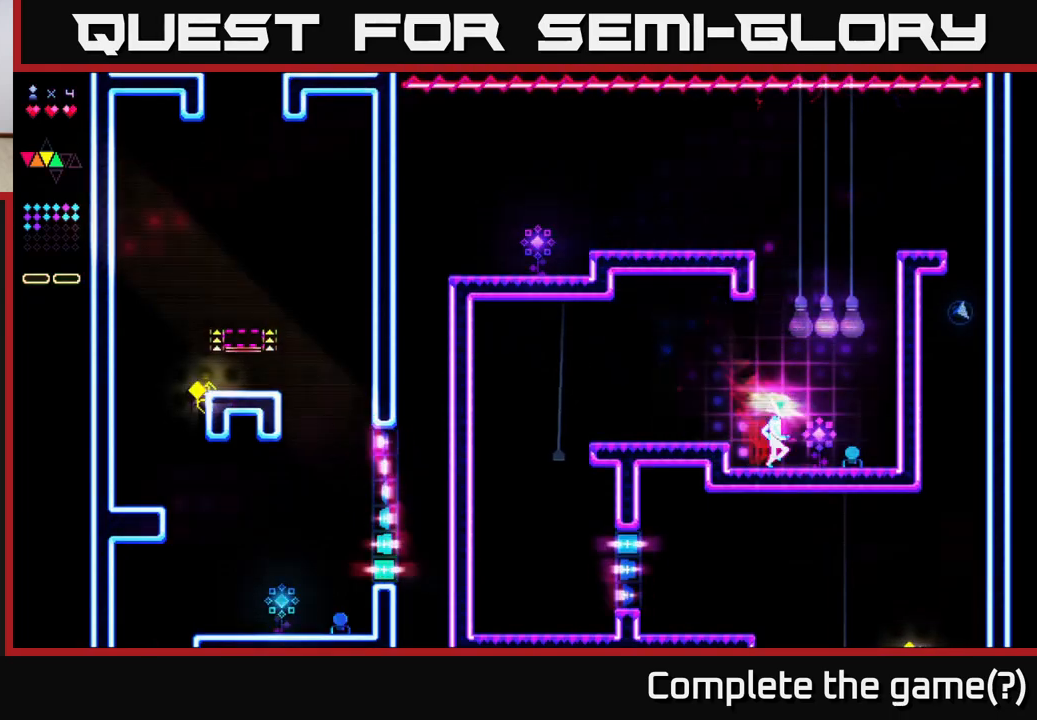
{"buttons": ["DPAD_LEFT"], "right_stick": "center", "events": [[233, "DPAD_RIGHT", "up"], [283, "DPAD_LEFT", "down"]]}
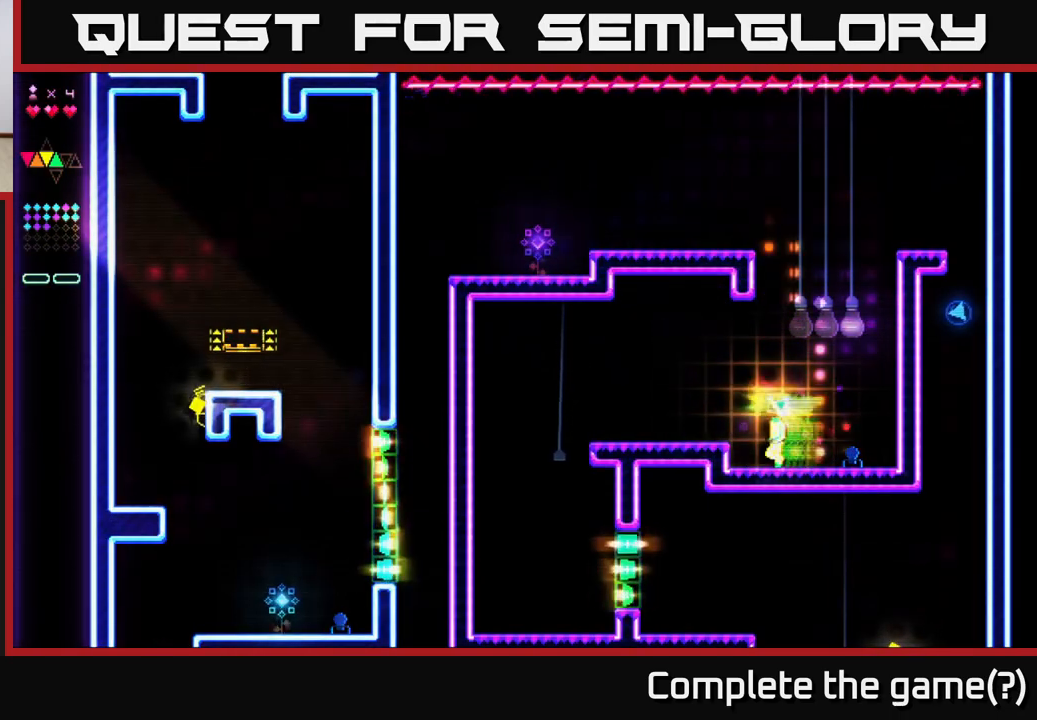
{"buttons": ["A"], "right_stick": "center", "events": [[117, "DPAD_LEFT", "up"], [200, "A", "down"], [200, "DPAD_RIGHT", "down"], [333, "DPAD_RIGHT", "up"]]}
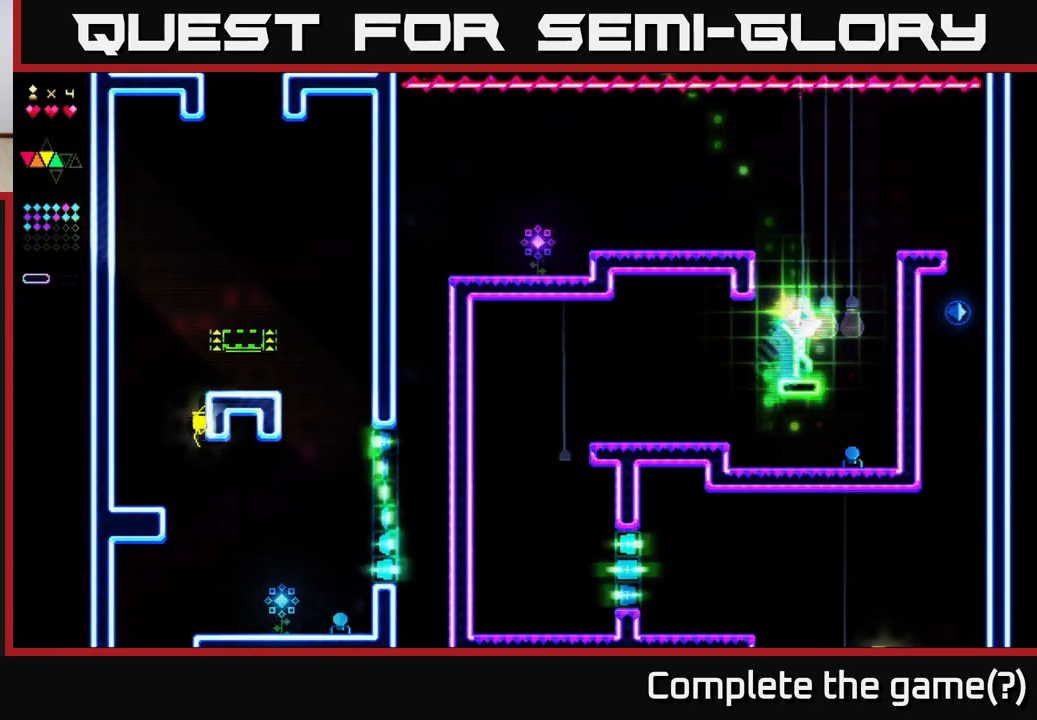
{"buttons": ["R2", "DPAD_RIGHT"], "right_stick": "center", "events": [[50, "R2", "down"], [67, "A", "up"], [83, "DPAD_RIGHT", "down"]]}